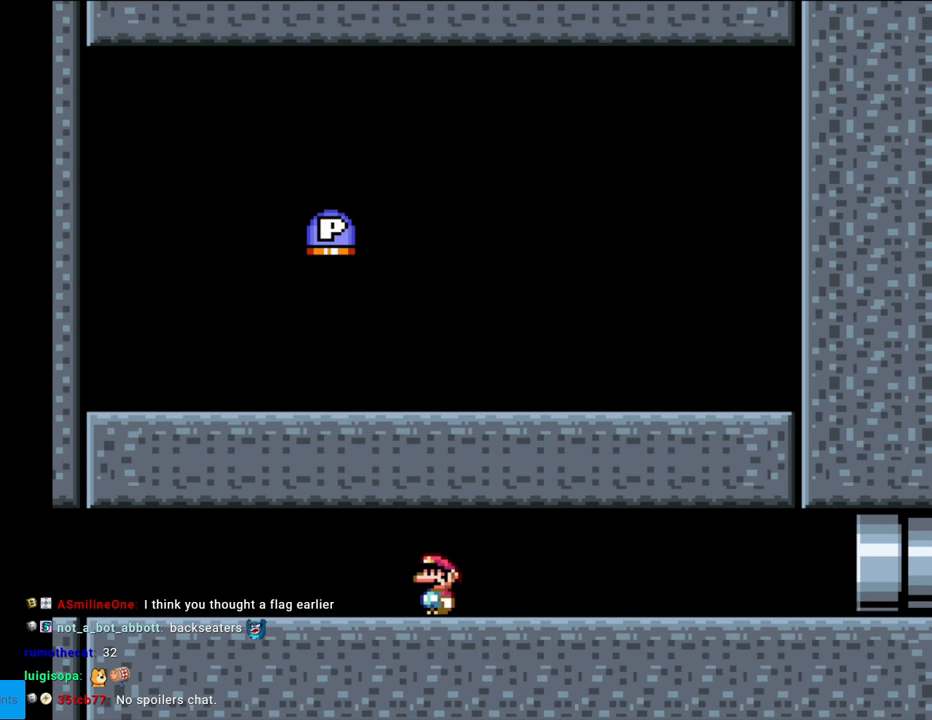
Gameplay with a controller (Nintendo layout); each line is a JSON object with the inputs held at the frame after it. "events" lists button and stick changes between this image and that frame as [ms after this image, input, new state], when the widget could be followed in between. Not read: L3 R3.
{"buttons": ["Y", "DPAD_LEFT"], "events": [[133, "Y", "down"], [283, "DPAD_LEFT", "down"]]}
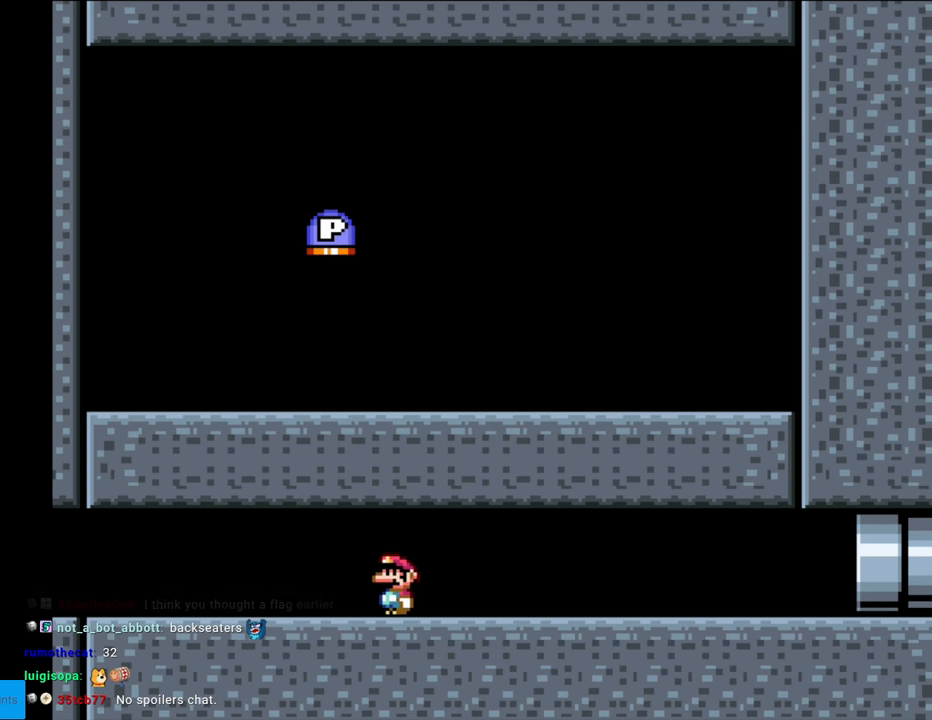
{"buttons": ["Y", "L1", "DPAD_LEFT"], "events": [[67, "R1", "down"], [350, "L1", "down"], [433, "R1", "up"]]}
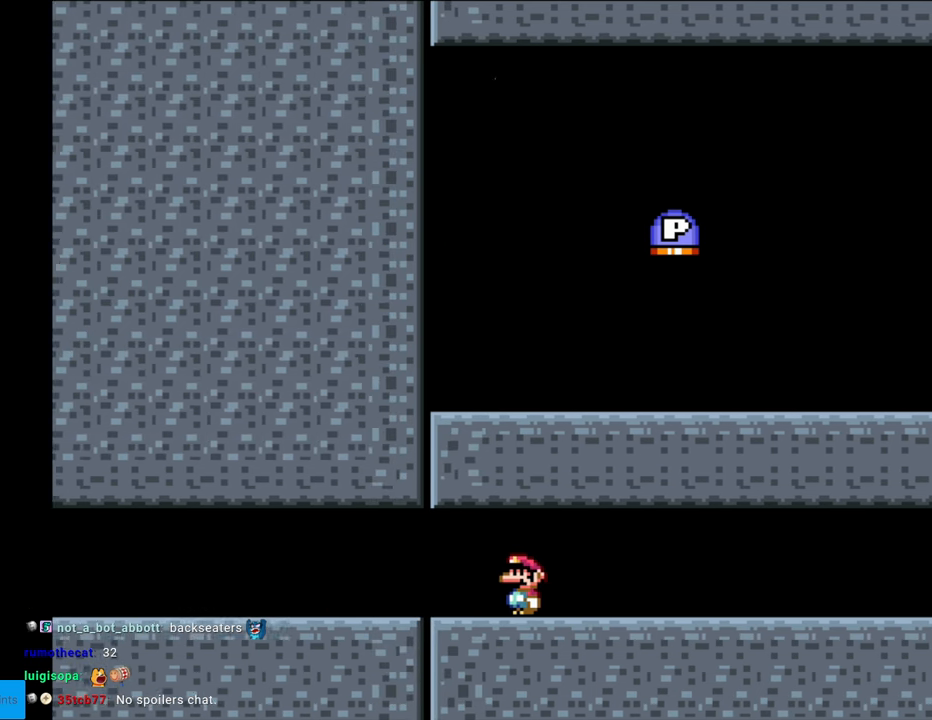
{"buttons": ["Y", "L1", "DPAD_LEFT"], "events": [[117, "R1", "down"], [200, "L1", "up"], [333, "L1", "down"], [350, "R1", "up"], [367, "DPAD_UP", "down"], [433, "DPAD_UP", "up"]]}
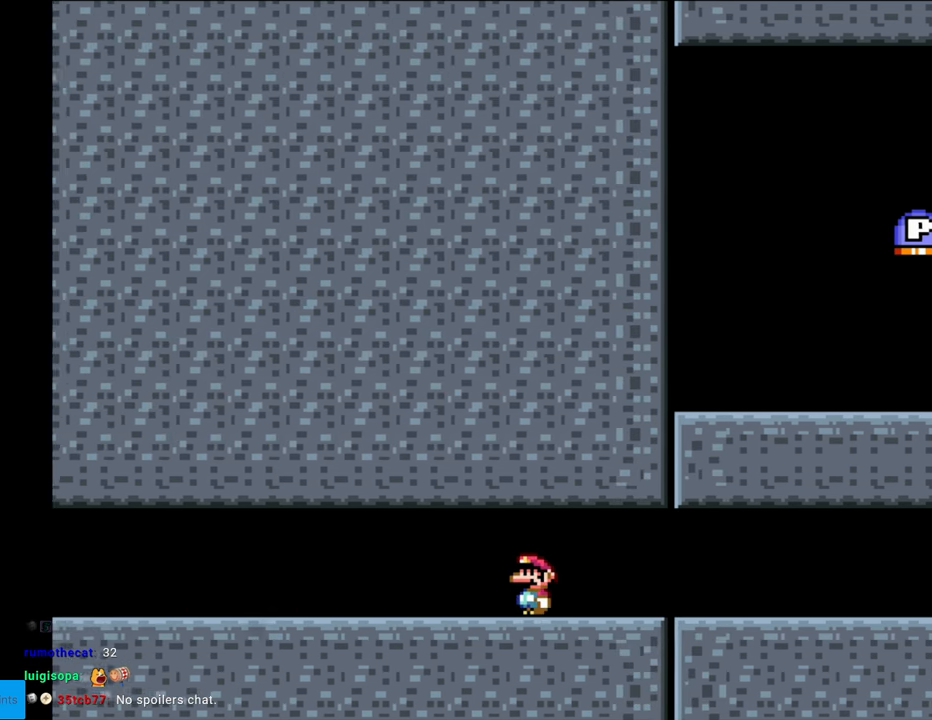
{"buttons": ["Y", "R1", "DPAD_LEFT"], "events": [[17, "R1", "down"], [33, "L1", "up"], [200, "L1", "down"], [200, "R1", "up"], [417, "L1", "up"], [450, "R1", "down"]]}
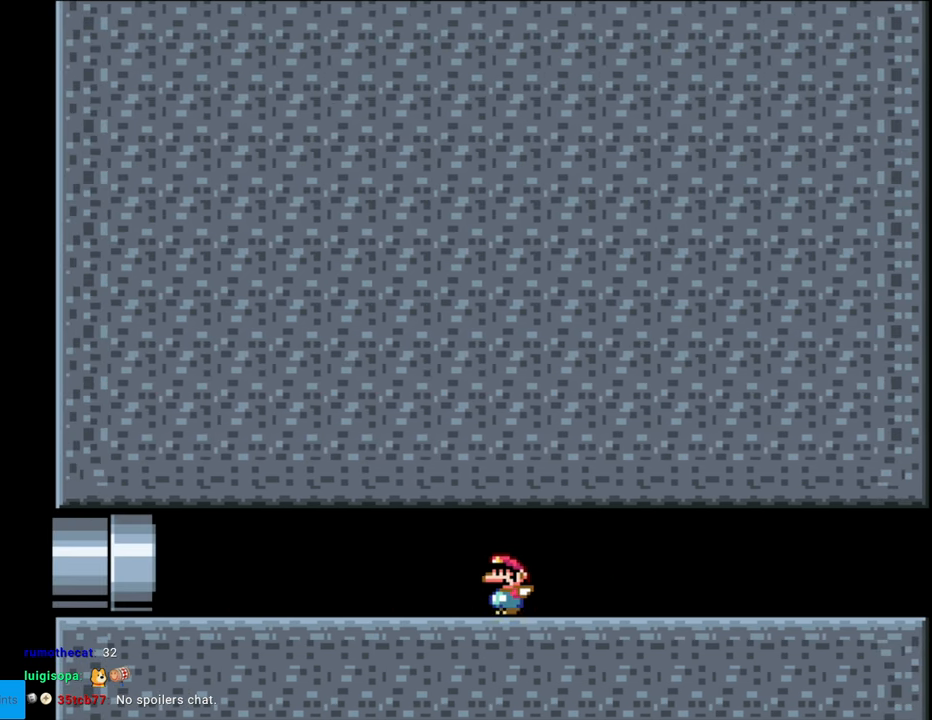
{"buttons": ["Y", "L1", "DPAD_LEFT"], "events": [[50, "L1", "down"], [50, "R1", "up"], [167, "L1", "up"], [167, "R1", "down"], [367, "R1", "up"], [383, "L1", "down"]]}
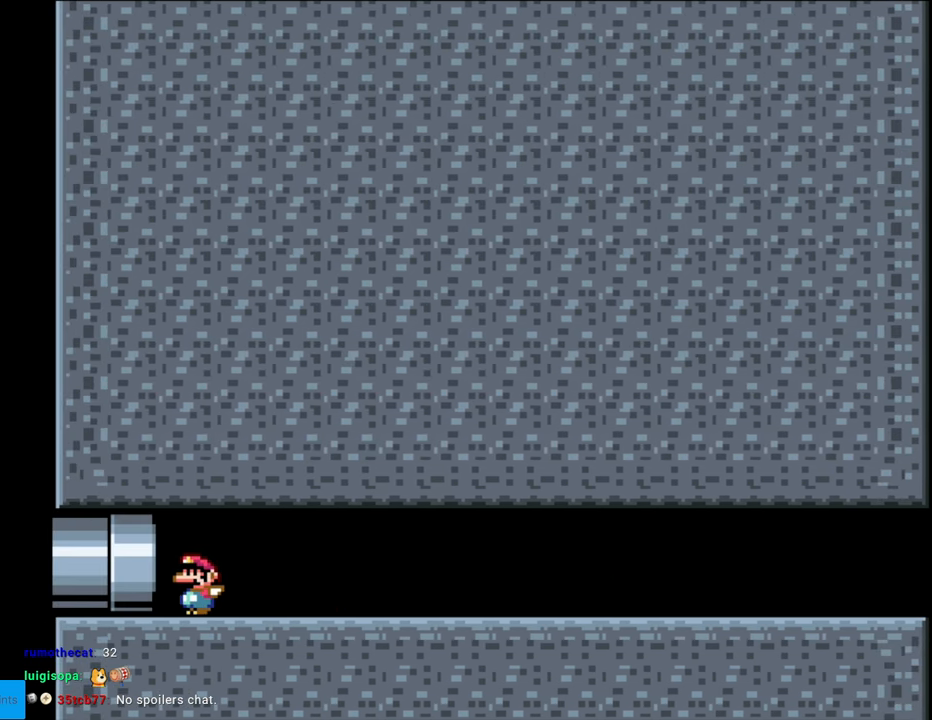
{"buttons": ["Y", "R1", "DPAD_LEFT"], "events": [[117, "R1", "down"], [150, "L1", "up"], [250, "DPAD_LEFT", "up"], [250, "DPAD_RIGHT", "down"], [250, "R1", "up"], [267, "DPAD_LEFT", "down"], [267, "DPAD_RIGHT", "up"], [267, "R1", "down"], [317, "R1", "up"], [333, "L1", "down"], [450, "L1", "up"], [450, "R1", "down"]]}
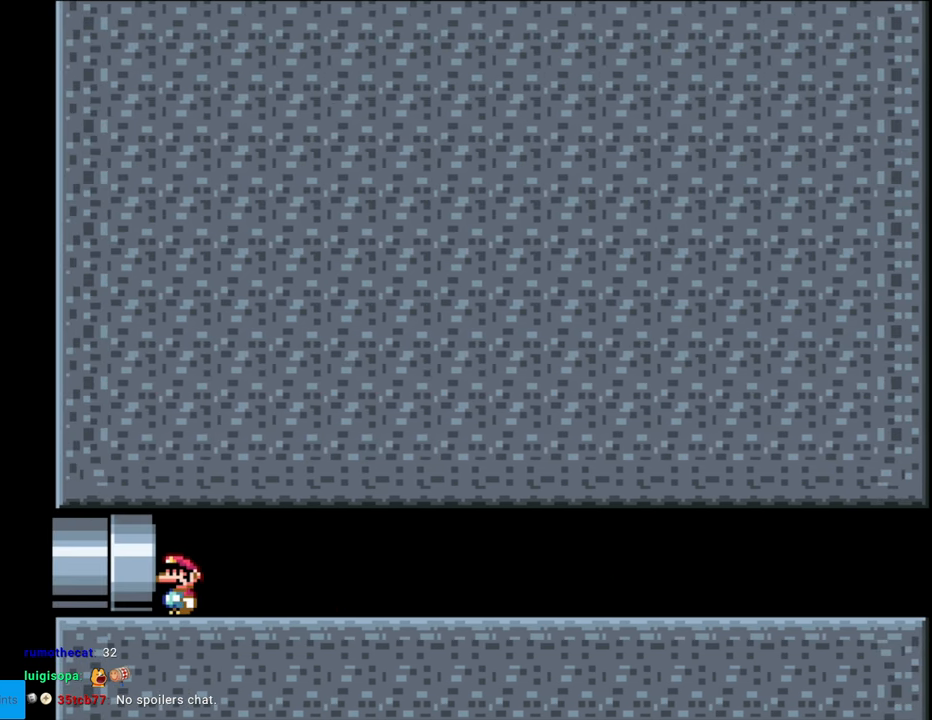
{"buttons": ["Y", "DPAD_RIGHT"], "events": [[67, "L1", "down"], [67, "R1", "up"], [200, "L1", "up"], [250, "DPAD_LEFT", "up"], [283, "R1", "down"], [350, "DPAD_RIGHT", "down"], [450, "R1", "up"]]}
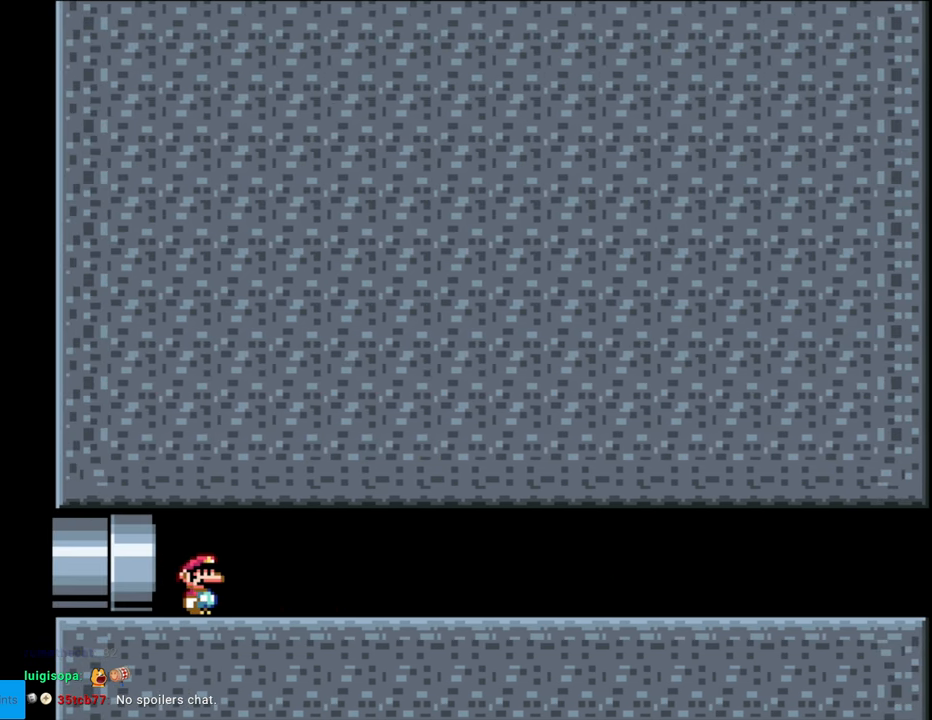
{"buttons": ["Y", "L1", "DPAD_RIGHT"], "events": [[83, "L1", "down"], [283, "A", "down"], [283, "DPAD_RIGHT", "up"], [283, "L1", "up"], [283, "R1", "down"], [300, "A", "up"], [300, "DPAD_RIGHT", "down"], [300, "R1", "up"], [417, "L1", "down"]]}
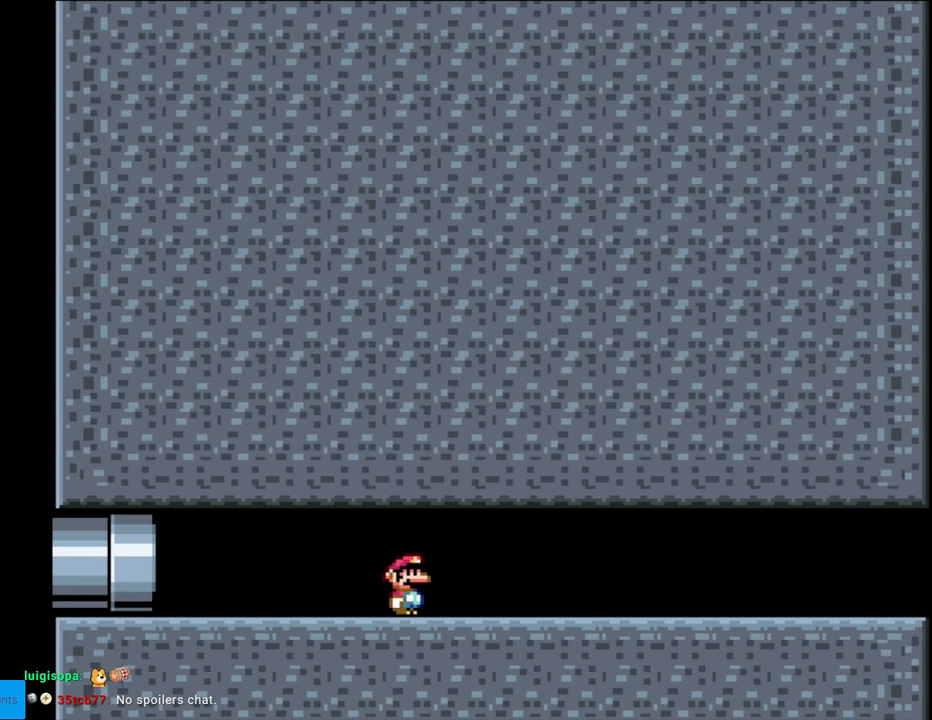
{"buttons": ["Y", "R1", "DPAD_RIGHT"], "events": [[17, "R1", "down"], [33, "L1", "up"], [217, "R1", "up"], [233, "L1", "down"], [450, "R1", "down"], [483, "L1", "up"]]}
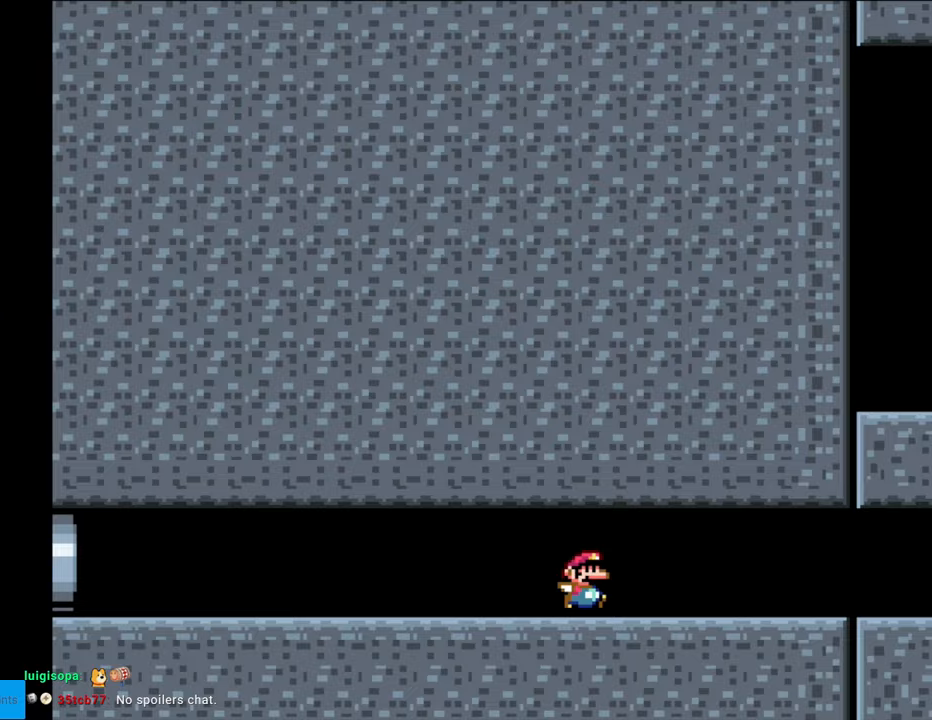
{"buttons": ["Y", "R1", "DPAD_RIGHT"], "events": [[133, "R1", "up"], [167, "L1", "down"], [383, "L1", "up"], [433, "R1", "down"]]}
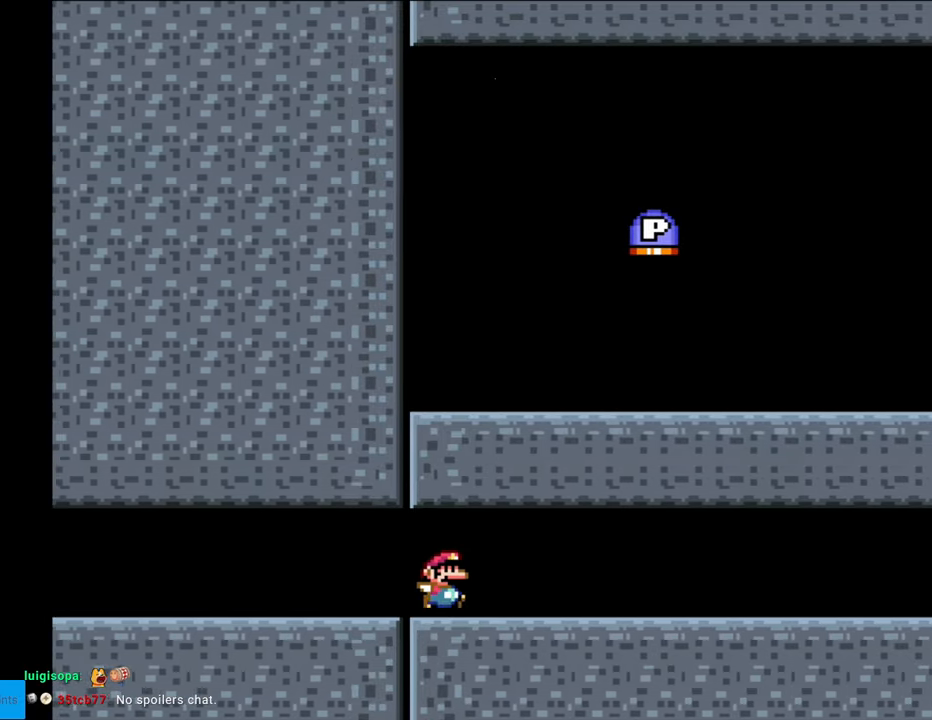
{"buttons": ["Y", "L1", "DPAD_RIGHT"], "events": [[50, "R1", "up"], [83, "L1", "down"], [283, "L1", "up"], [483, "L1", "down"]]}
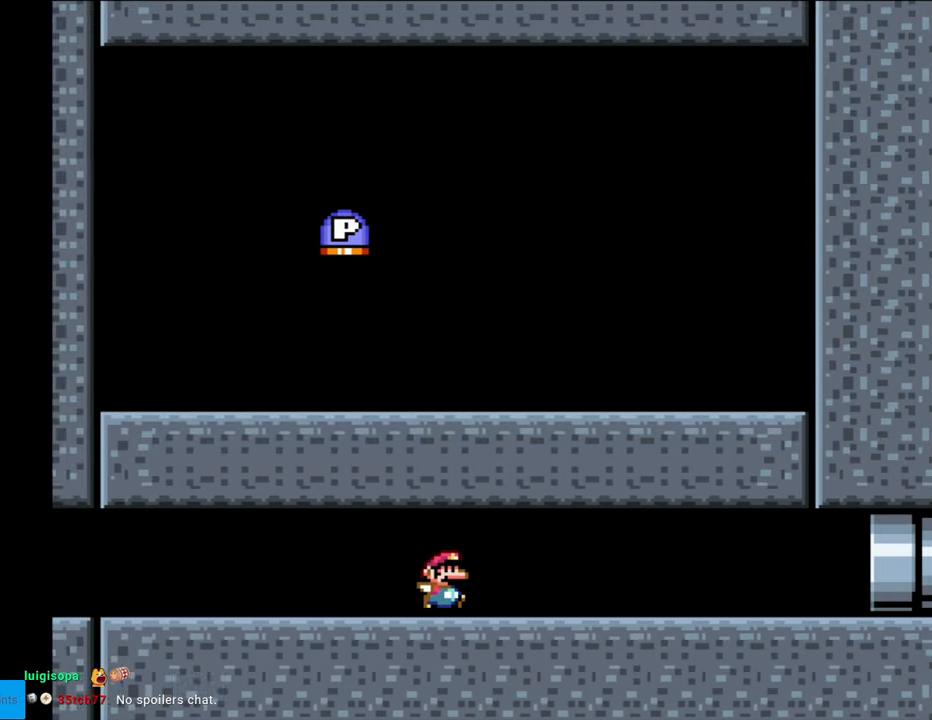
{"buttons": ["Y", "L1", "DPAD_RIGHT"], "events": [[100, "L1", "up"], [100, "R1", "down"], [117, "R1", "up"], [200, "L1", "down"]]}
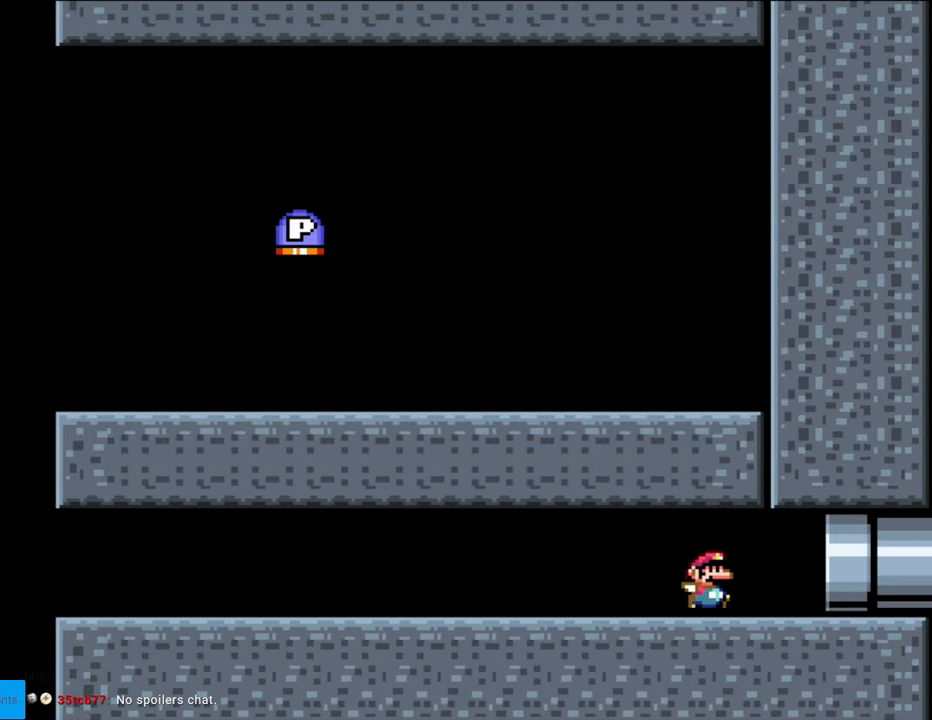
{"buttons": ["Y", "DPAD_RIGHT"], "events": [[17, "L1", "up"]]}
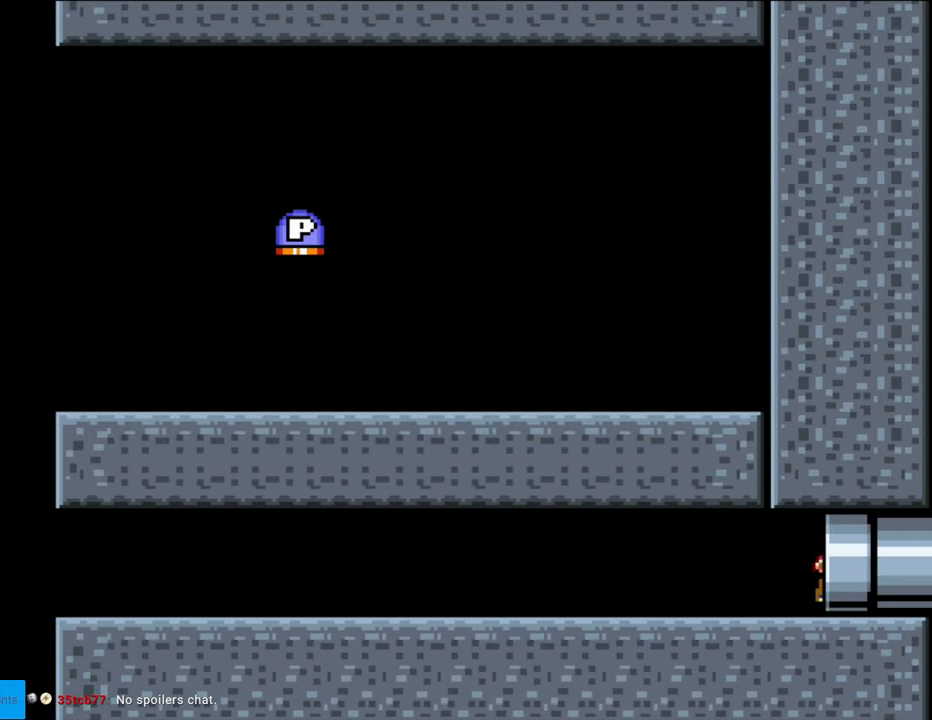
{"buttons": [], "events": [[50, "DPAD_RIGHT", "up"], [117, "Y", "up"]]}
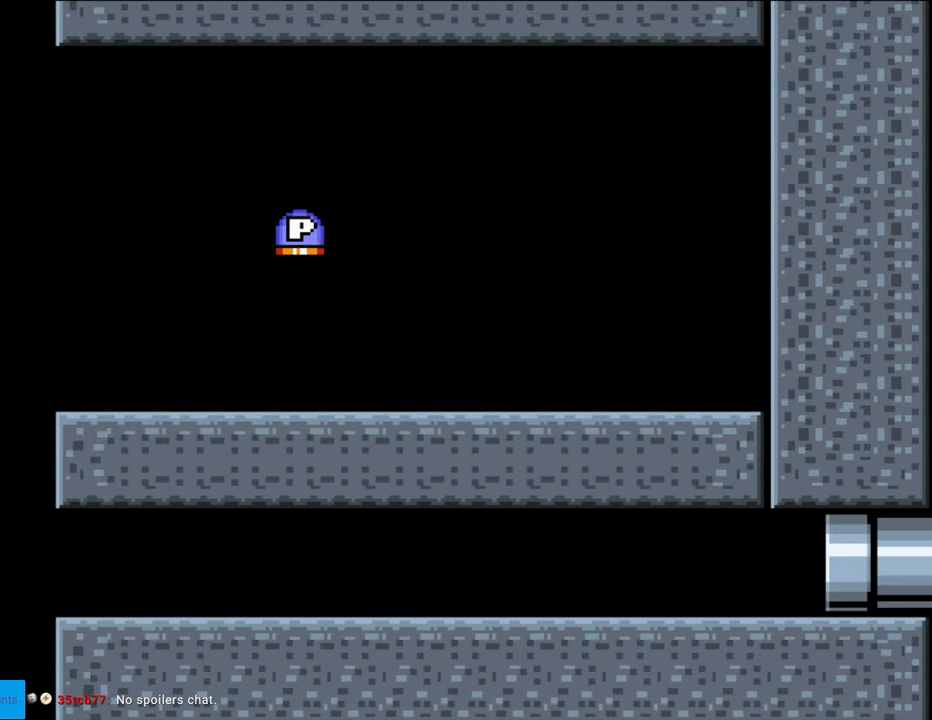
{"buttons": [], "events": []}
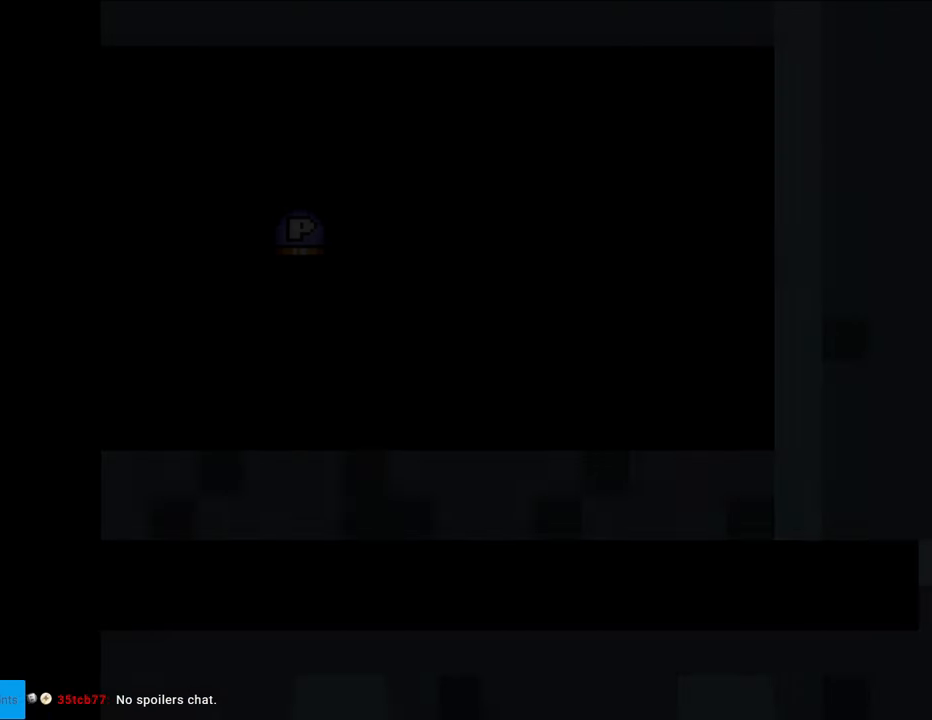
{"buttons": [], "events": []}
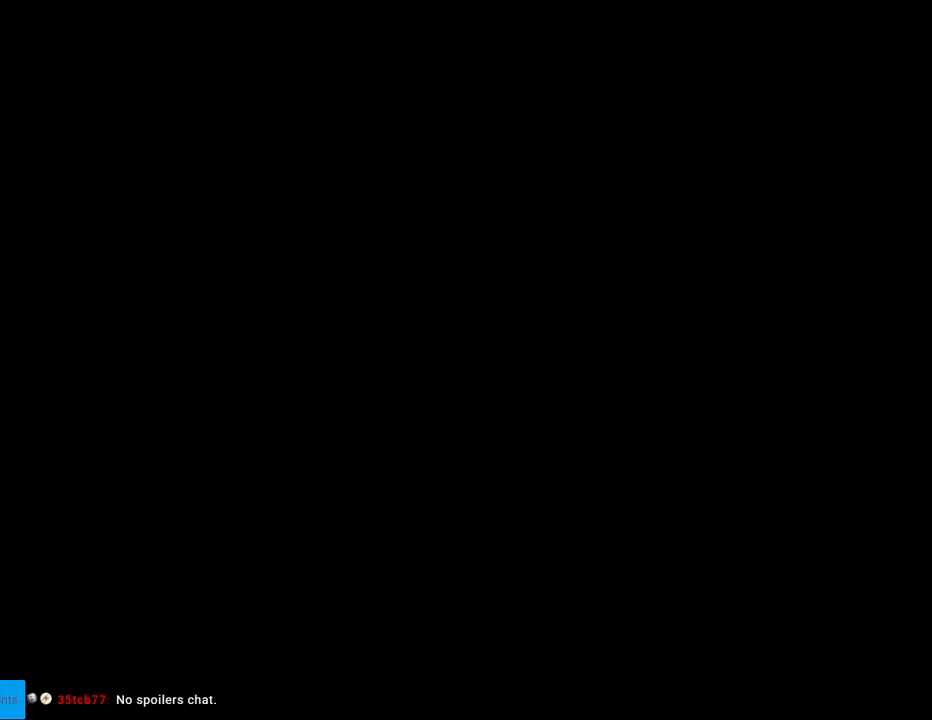
{"buttons": [], "events": []}
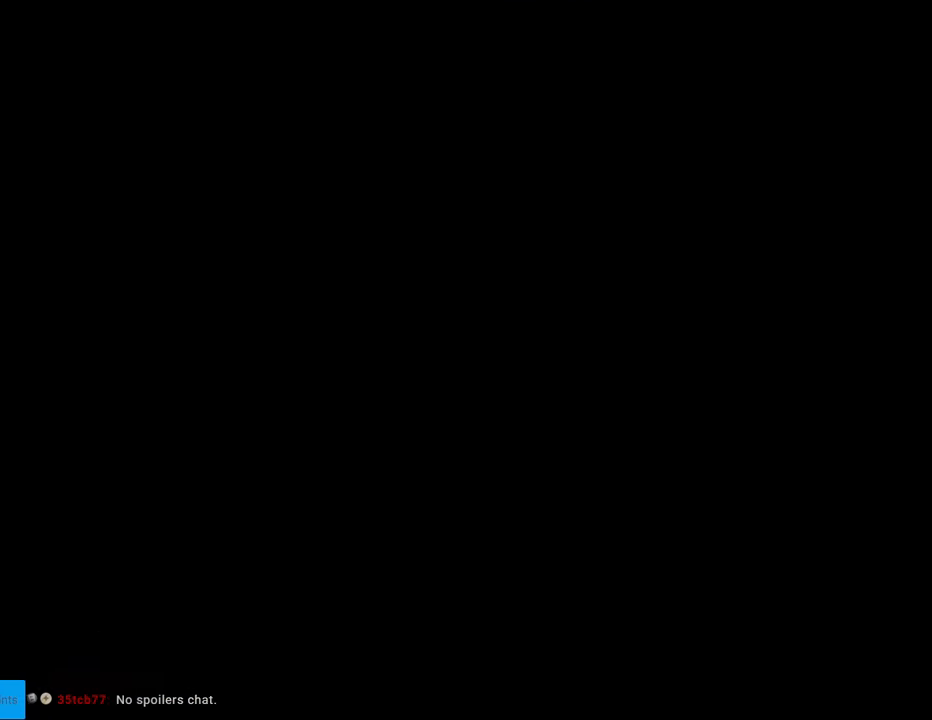
{"buttons": ["Y"], "events": [[117, "Y", "down"]]}
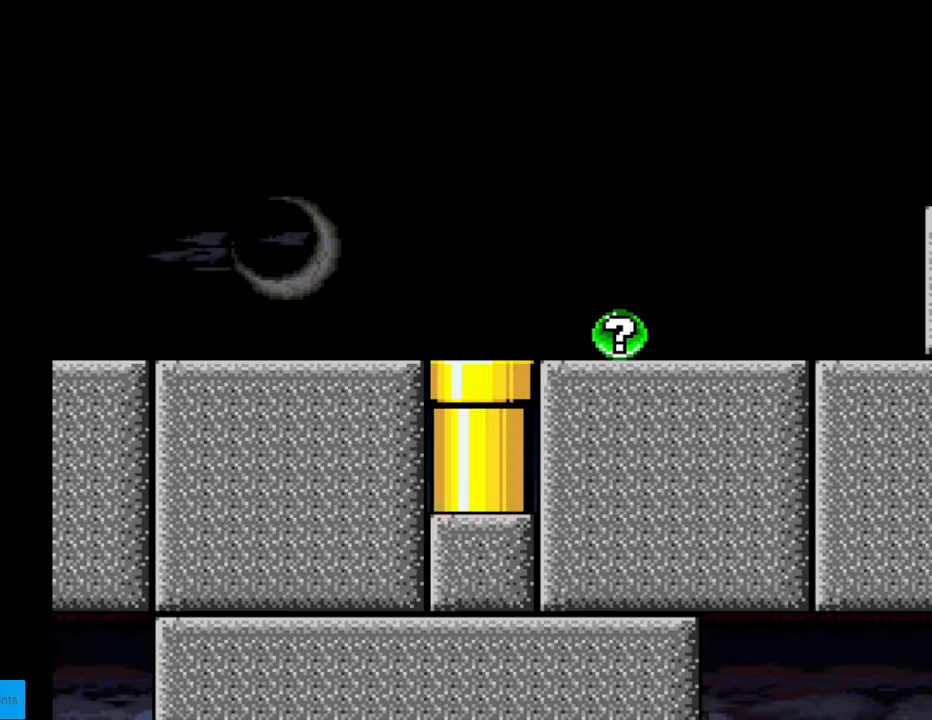
{"buttons": ["Y"], "events": []}
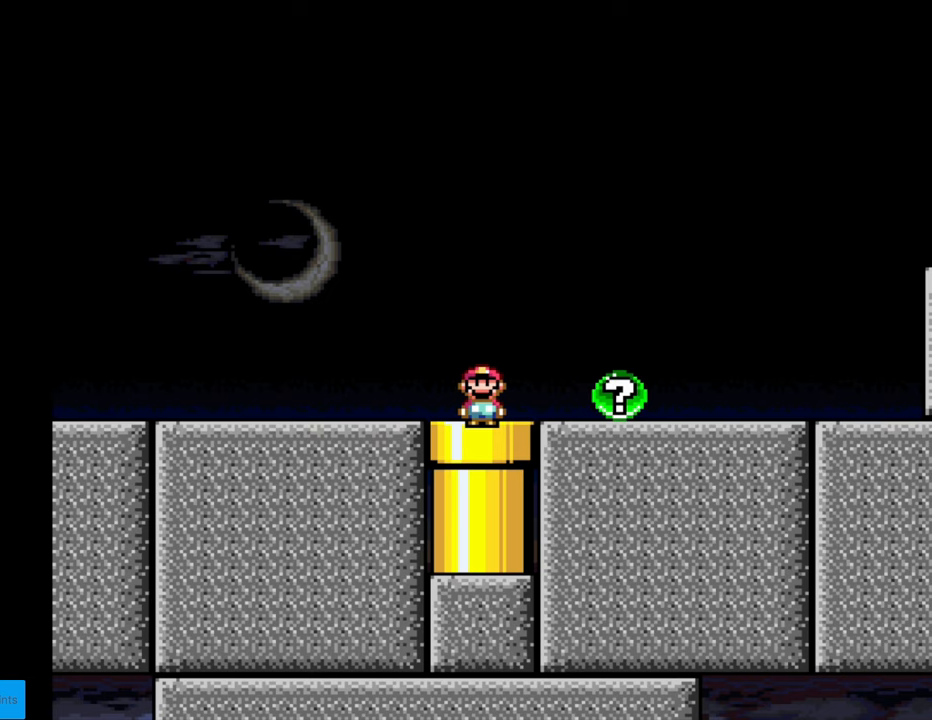
{"buttons": ["Y", "R1", "DPAD_LEFT"], "events": [[150, "R1", "down"], [433, "DPAD_LEFT", "down"]]}
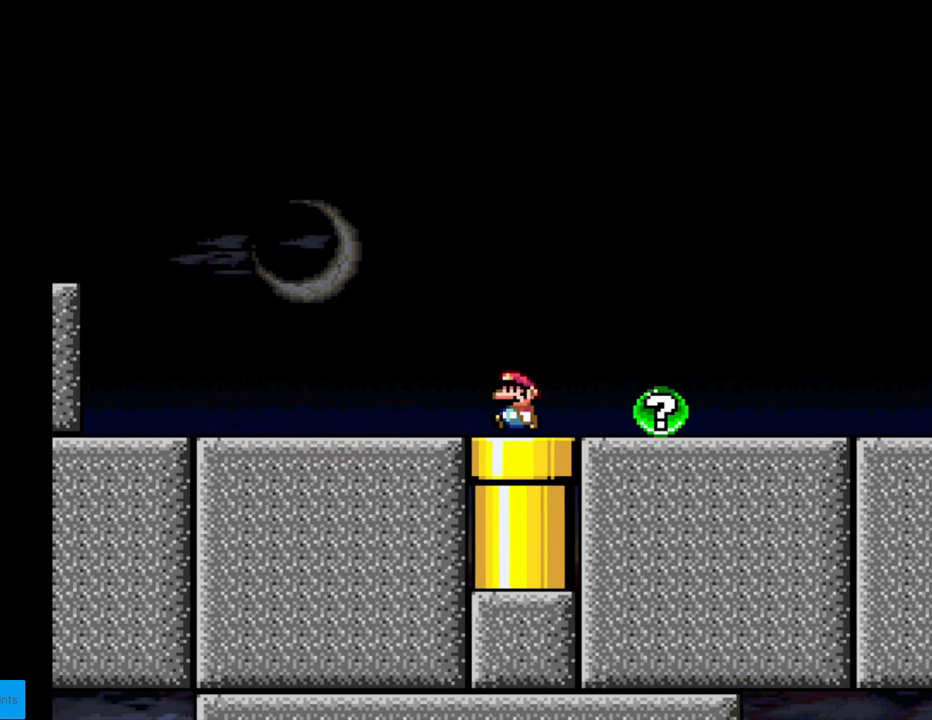
{"buttons": ["Y", "L1", "DPAD_LEFT"], "events": [[467, "R1", "up"], [500, "L1", "down"]]}
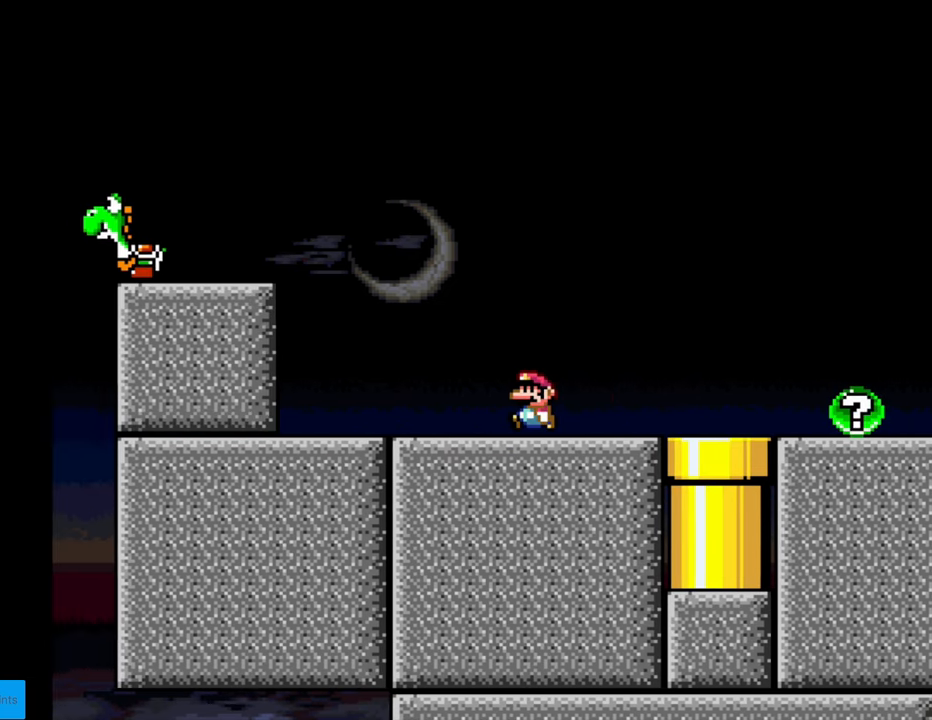
{"buttons": ["B", "Y", "L1", "R1", "DPAD_UP", "DPAD_LEFT"], "events": [[267, "B", "down"], [500, "DPAD_UP", "down"], [500, "R1", "down"]]}
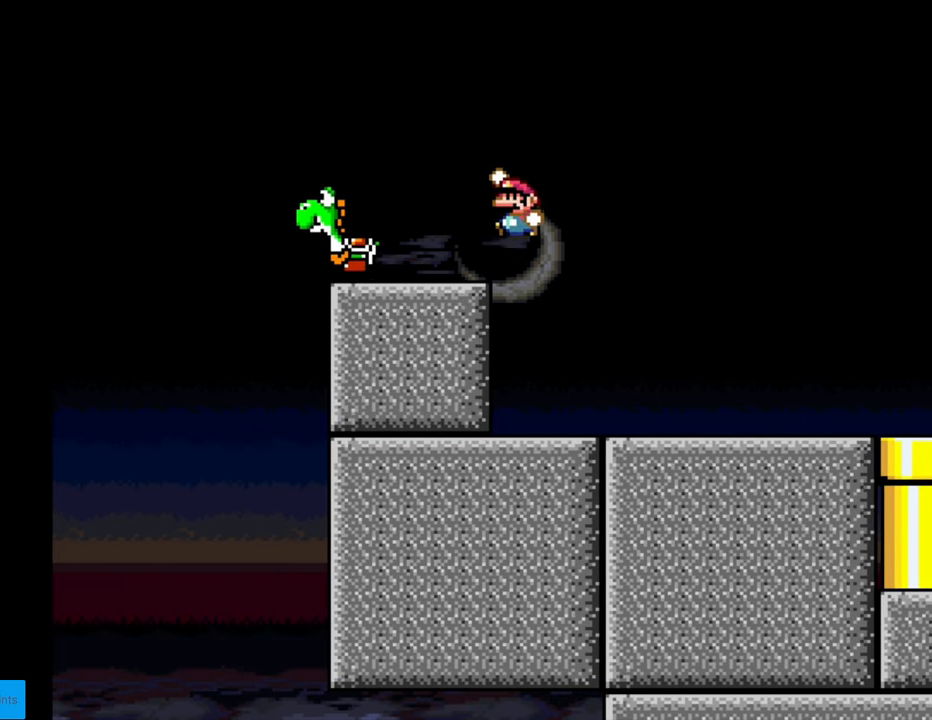
{"buttons": ["Y", "L1", "R1"], "events": [[200, "DPAD_UP", "up"], [283, "DPAD_LEFT", "up"], [283, "DPAD_RIGHT", "down"], [317, "B", "up"], [450, "DPAD_RIGHT", "up"]]}
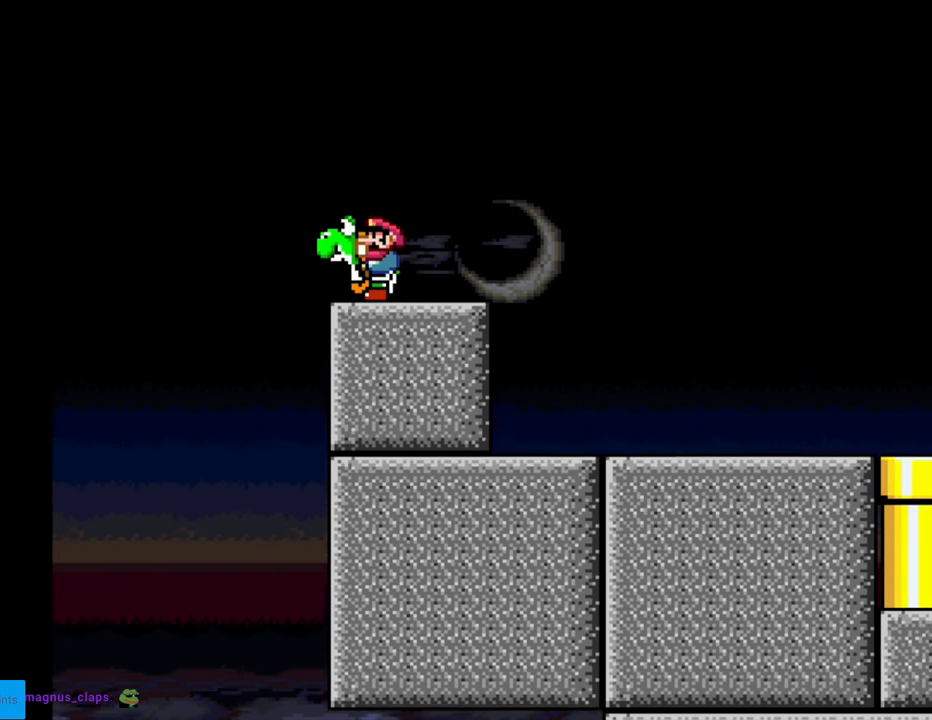
{"buttons": ["Y", "R1"], "events": [[350, "L1", "up"], [350, "R1", "up"], [450, "R1", "down"]]}
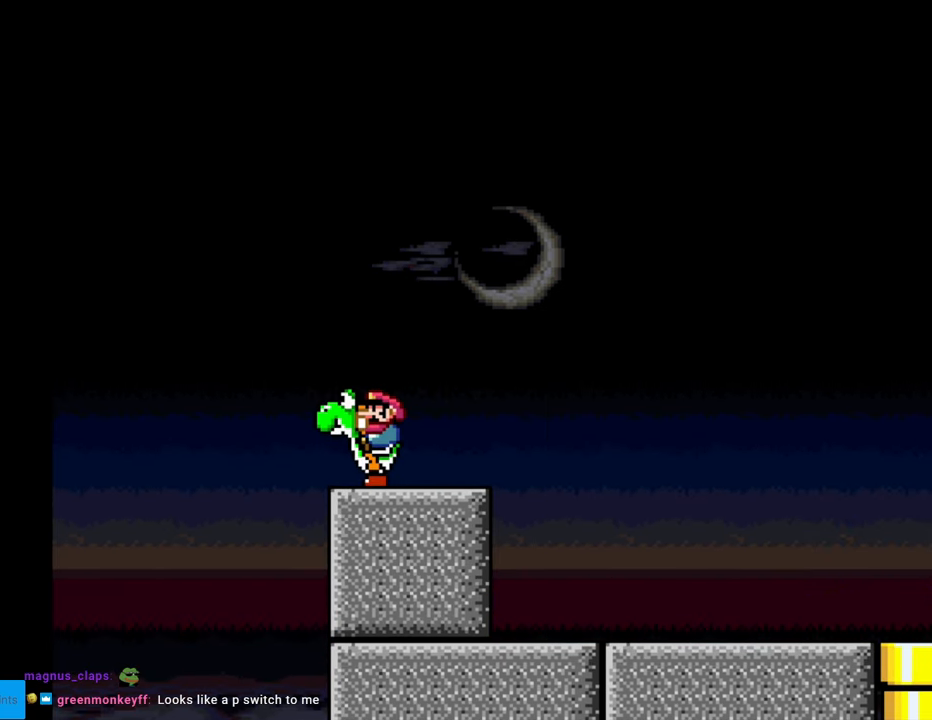
{"buttons": ["Y", "L1", "R1"], "events": [[433, "L1", "down"]]}
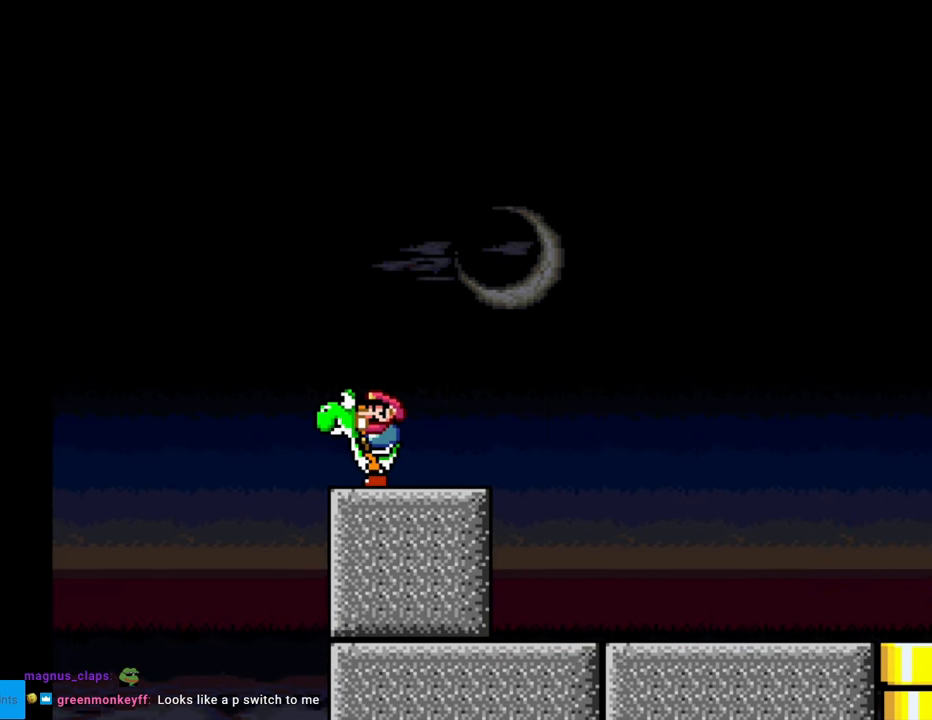
{"buttons": ["Y", "L1", "R1"], "events": [[300, "R1", "up"], [450, "R1", "down"]]}